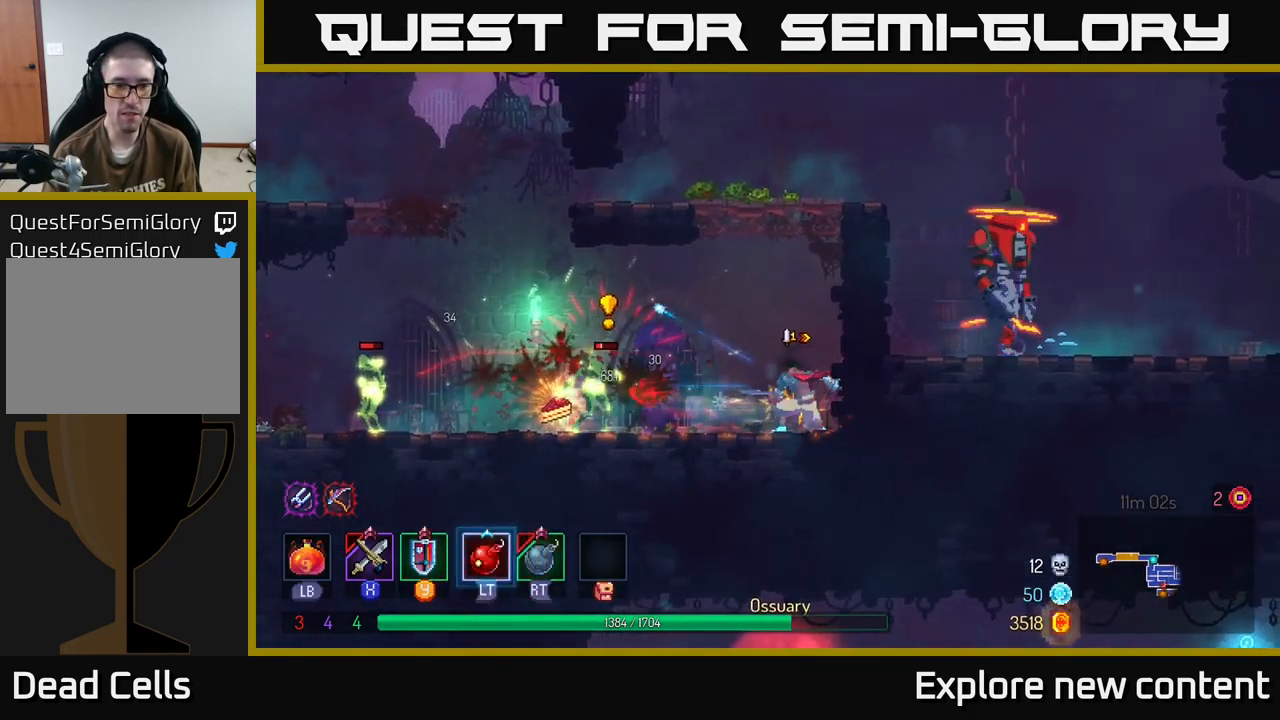
Gameplay with a controller (Xbox layout); each line is a JSON object with the inputs held at the frame after it (dt_ms = milliseconds from this image to that frame). "events" lists button and stick changes between this image and that frame as [ms after this image, input, new state], when the widget could be followed in between. Not read: L3.
{"dt_ms": 500, "buttons": [], "left_stick": "left", "right_stick": "center", "events": [[17, "X", "down"], [133, "X", "up"], [200, "X", "down"], [300, "X", "up"], [383, "X", "down"], [500, "X", "up"]]}
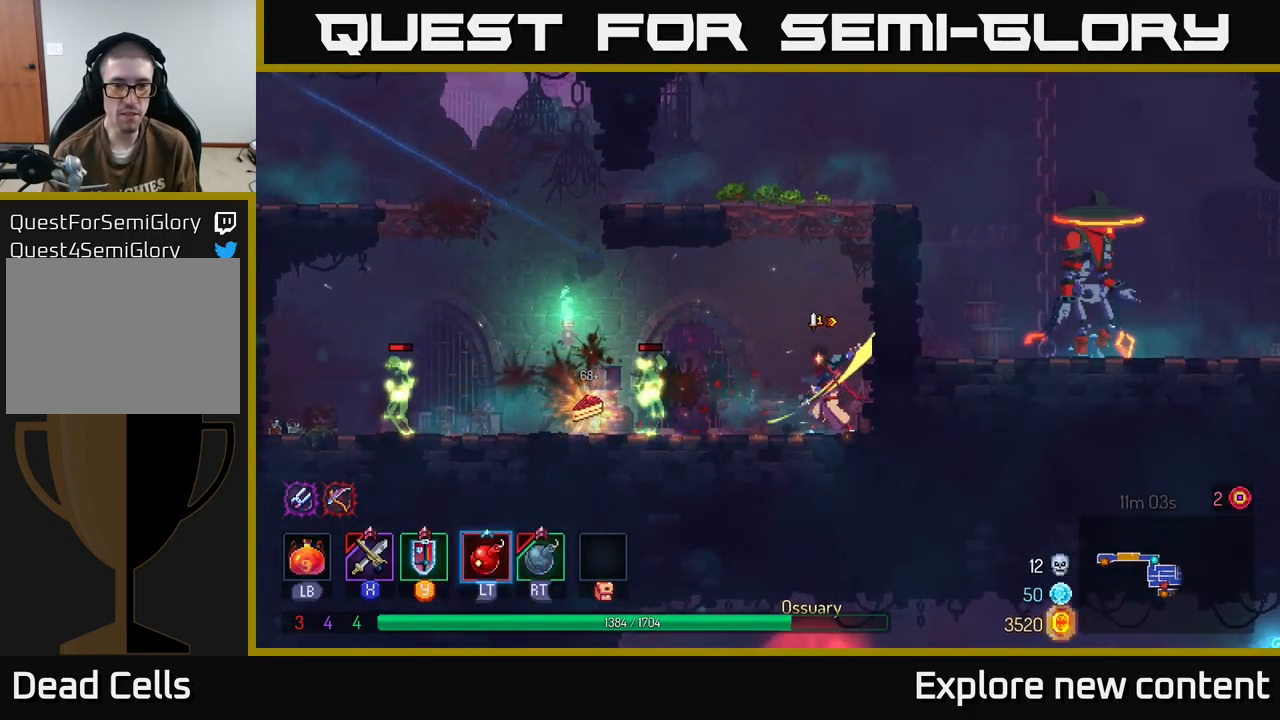
{"dt_ms": 499, "buttons": [], "left_stick": "left", "right_stick": "center", "events": [[100, "X", "down"], [200, "X", "up"], [283, "X", "down"], [333, "X", "up"]]}
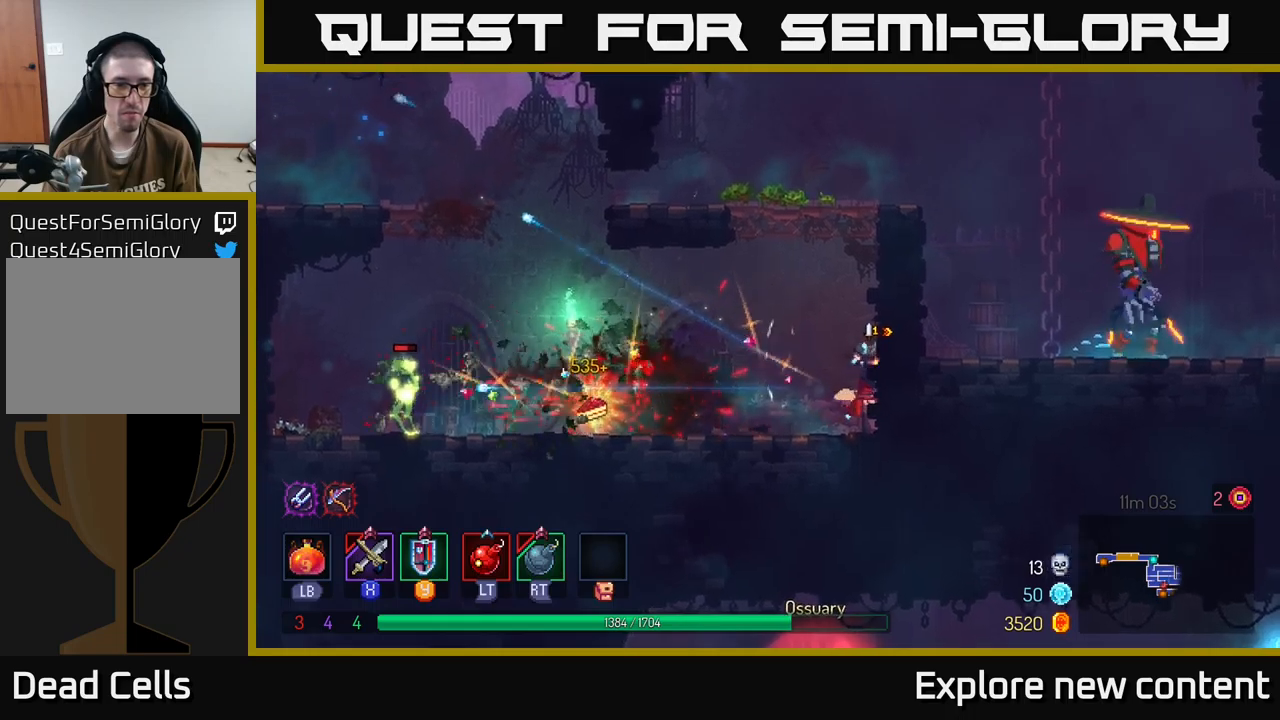
{"dt_ms": 500, "buttons": [], "left_stick": "left", "right_stick": "center", "events": [[150, "B", "down"], [284, "B", "up"]]}
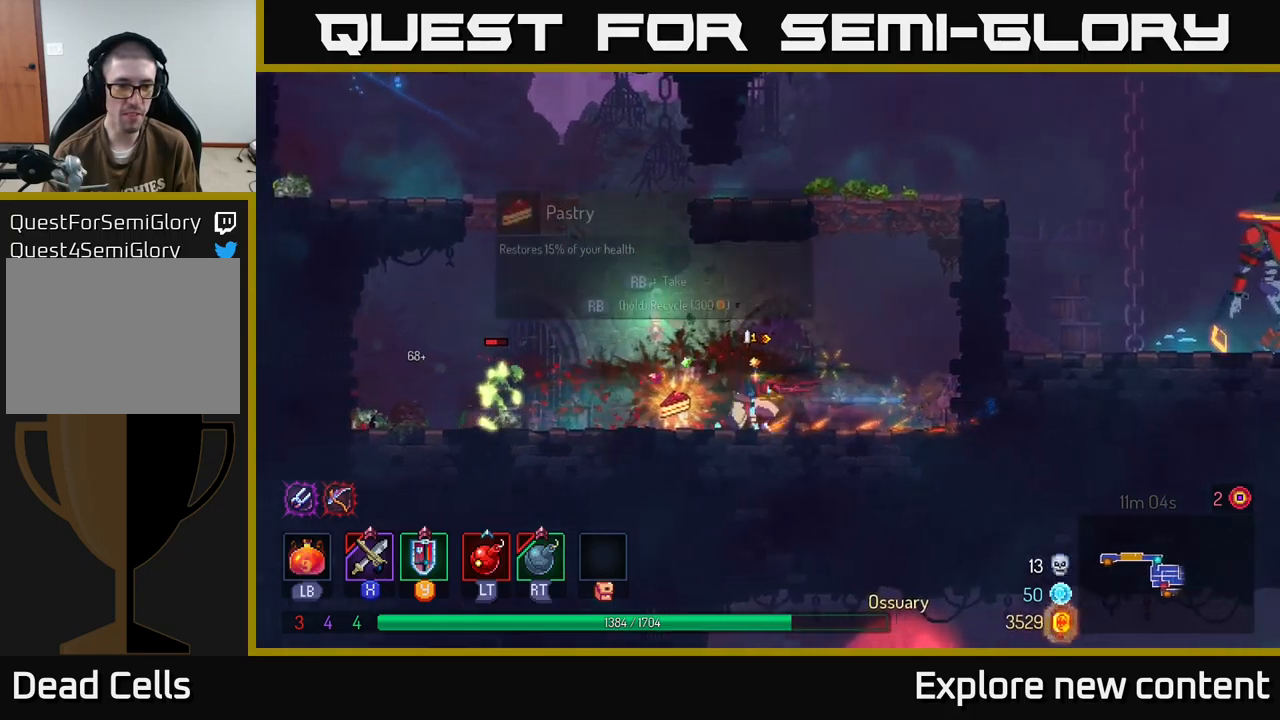
{"dt_ms": 500, "buttons": [], "left_stick": "center", "right_stick": "center", "events": [[167, "X", "down"], [267, "X", "up"], [334, "X", "down"], [367, "left_stick", "center"], [434, "X", "up"]]}
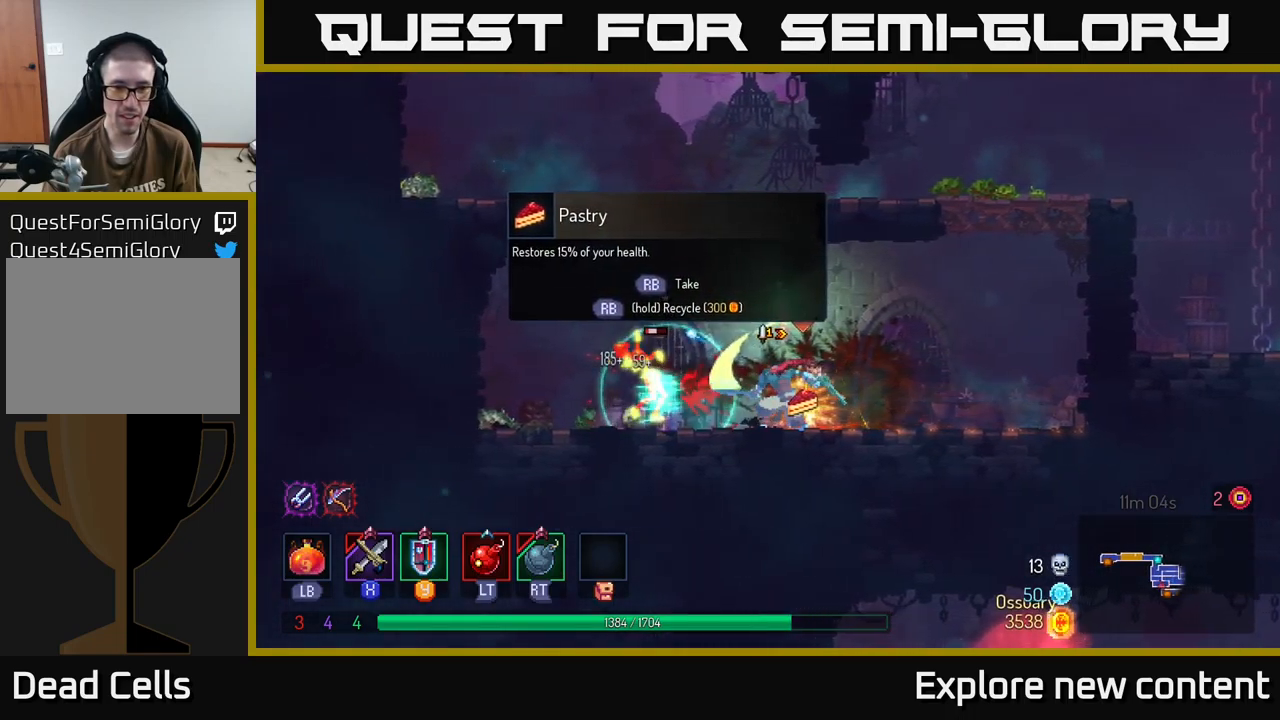
{"dt_ms": 500, "buttons": [], "left_stick": "center", "right_stick": "center", "events": [[34, "X", "down"], [134, "X", "up"], [200, "X", "down"], [300, "X", "up"], [400, "X", "down"], [500, "X", "up"]]}
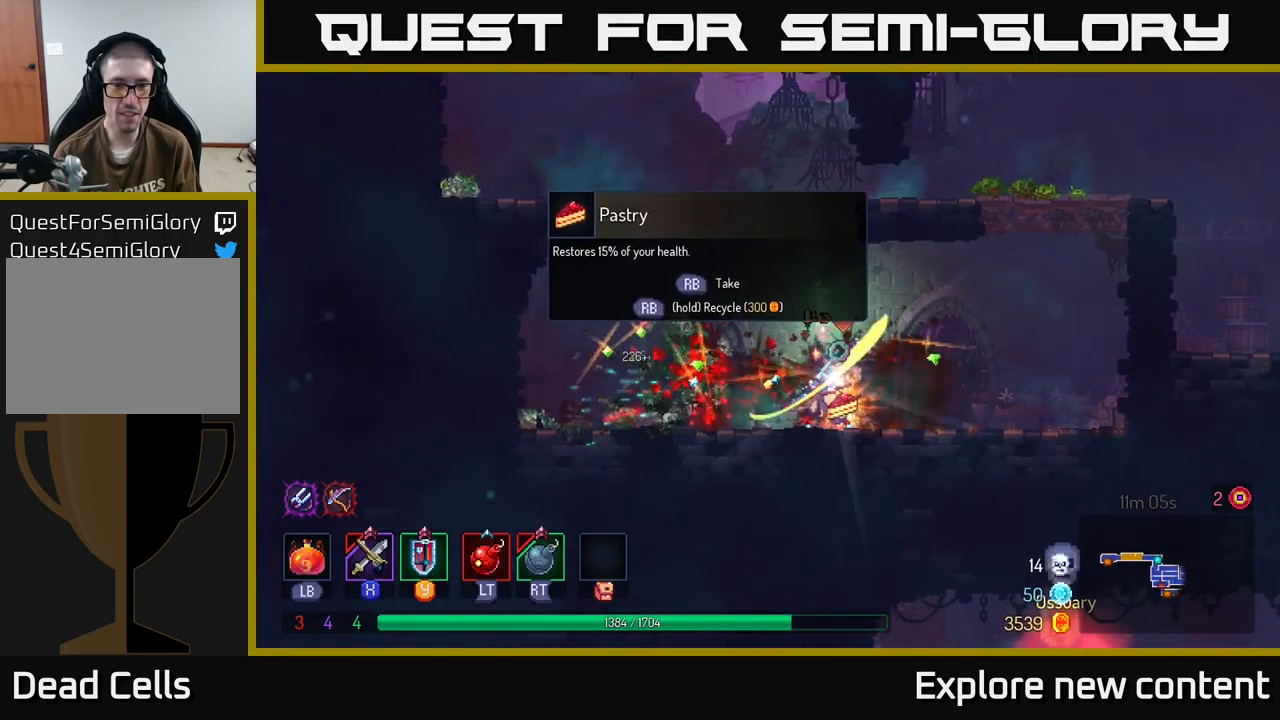
{"dt_ms": 1000, "buttons": ["A"], "left_stick": "center", "right_stick": "center"}
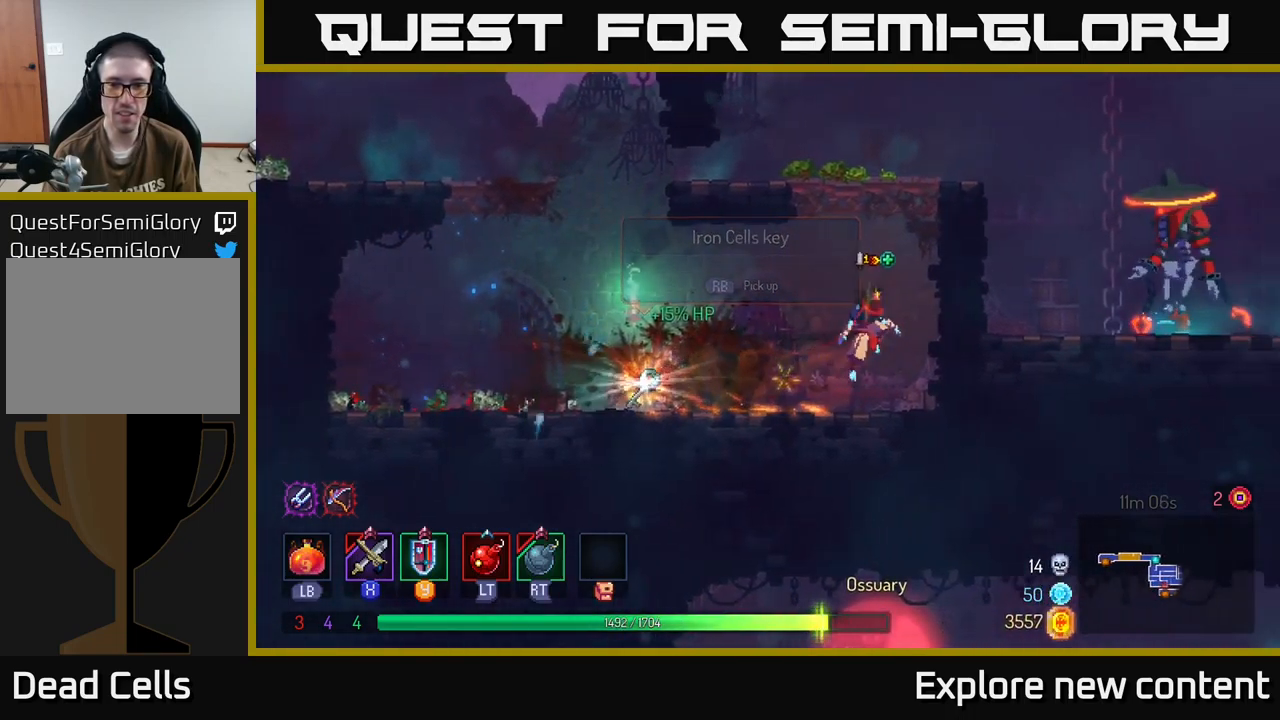
{"dt_ms": 500, "buttons": ["A"], "left_stick": "up", "right_stick": "center", "events": [[67, "A", "up"], [134, "A", "down"], [217, "left_stick", "up"], [300, "A", "up"], [500, "A", "down"]]}
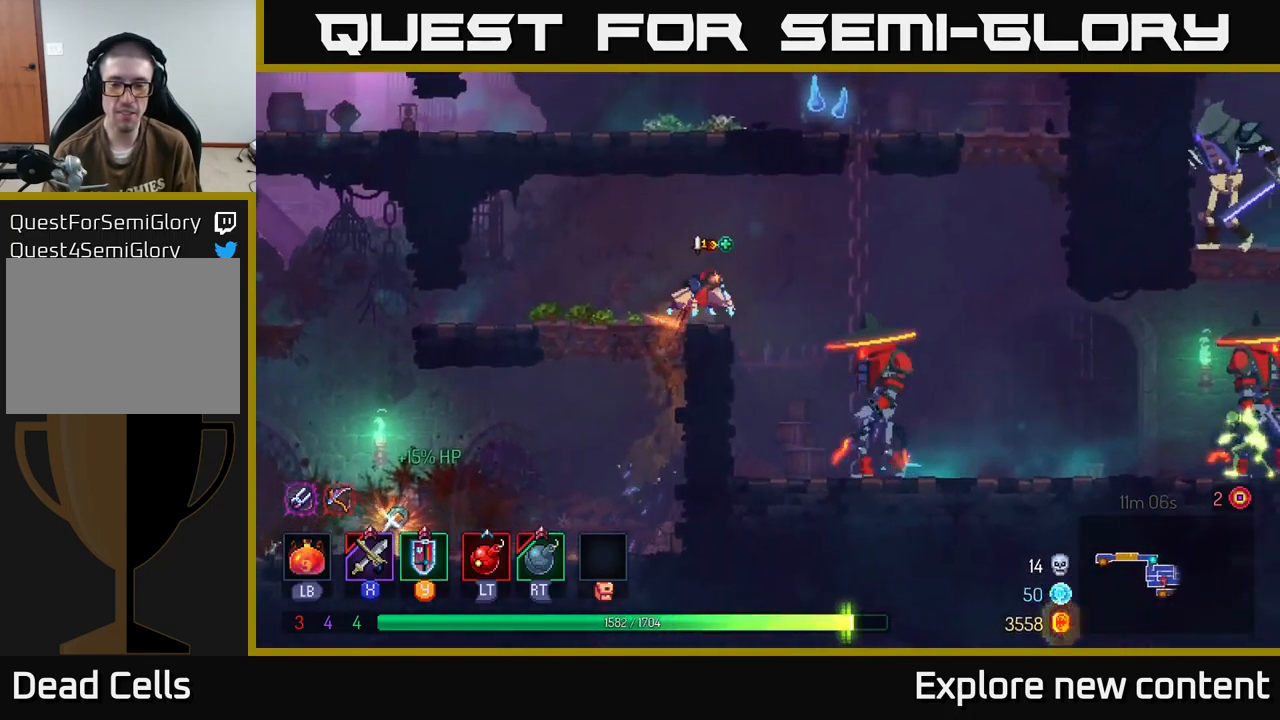
{"dt_ms": 500, "buttons": [], "left_stick": "center", "right_stick": "center", "events": [[84, "left_stick", "center"], [167, "A", "up"], [200, "left_stick", "down"], [267, "A", "down"], [284, "left_stick", "down-left"], [350, "A", "up"], [384, "left_stick", "center"]]}